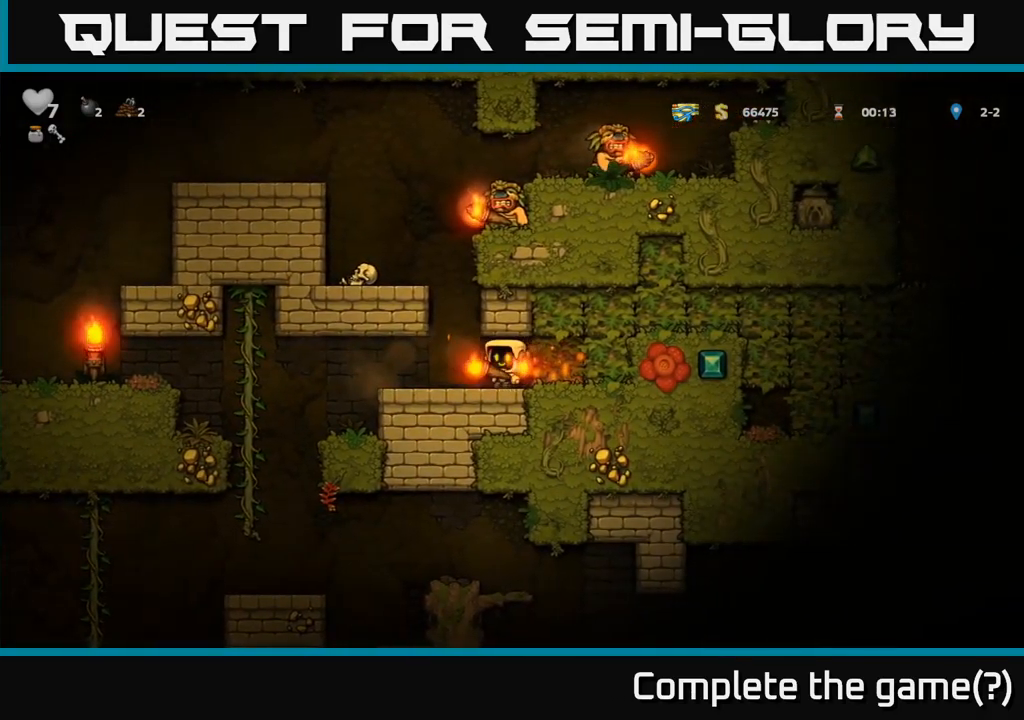
Gameplay with a controller (Xbox layout); each line is a JSON object with the inputs held at the frame after it (dt_ms = milliseconds from this image to that frame). "events" lists button and stick changes between this image and that frame as [ms after this image, input, new state], when the widget could be followed in between. Not read: left_stick right_stick.
{"dt_ms": 500, "buttons": [], "events": []}
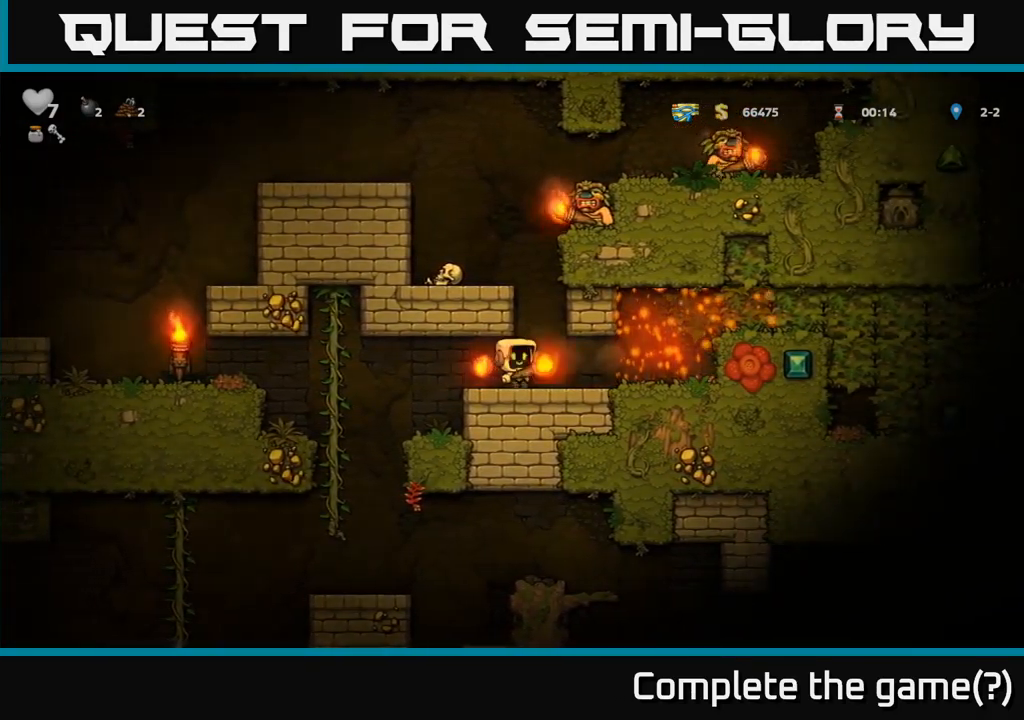
{"dt_ms": 500, "buttons": [], "events": []}
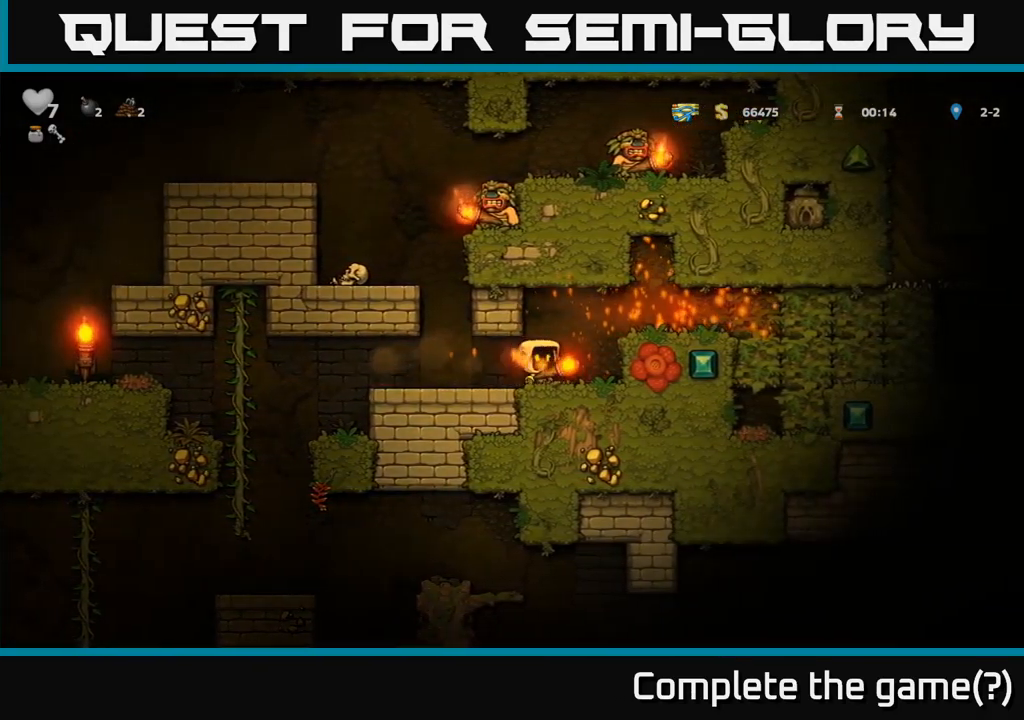
{"dt_ms": 500, "buttons": ["A"], "events": [[384, "A", "down"]]}
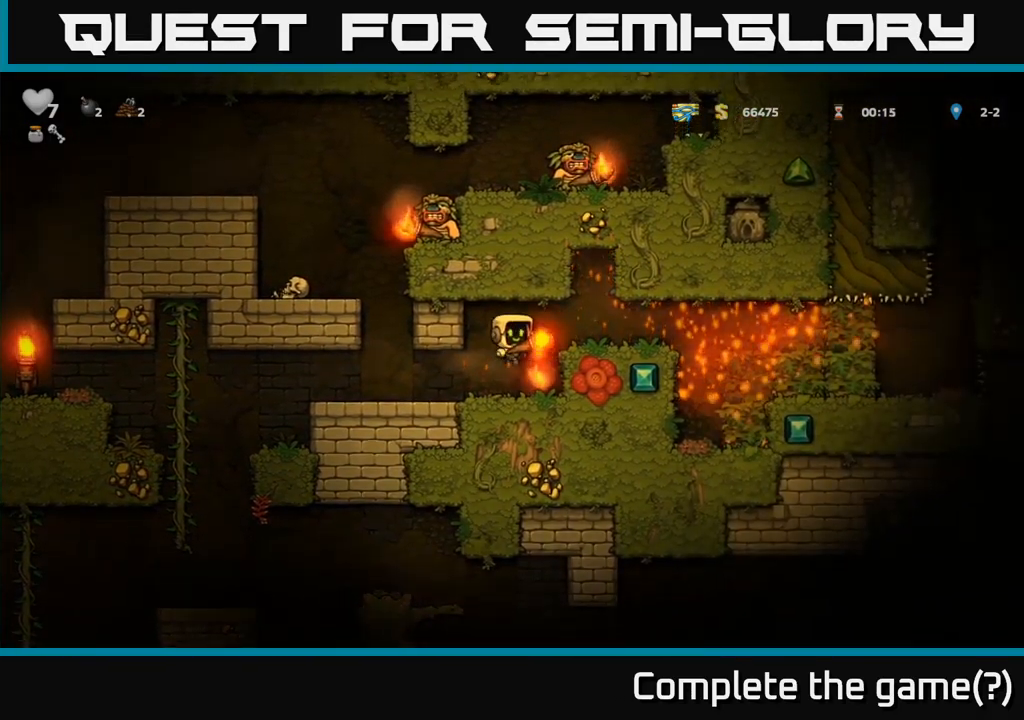
{"dt_ms": 500, "buttons": [], "events": [[34, "A", "up"]]}
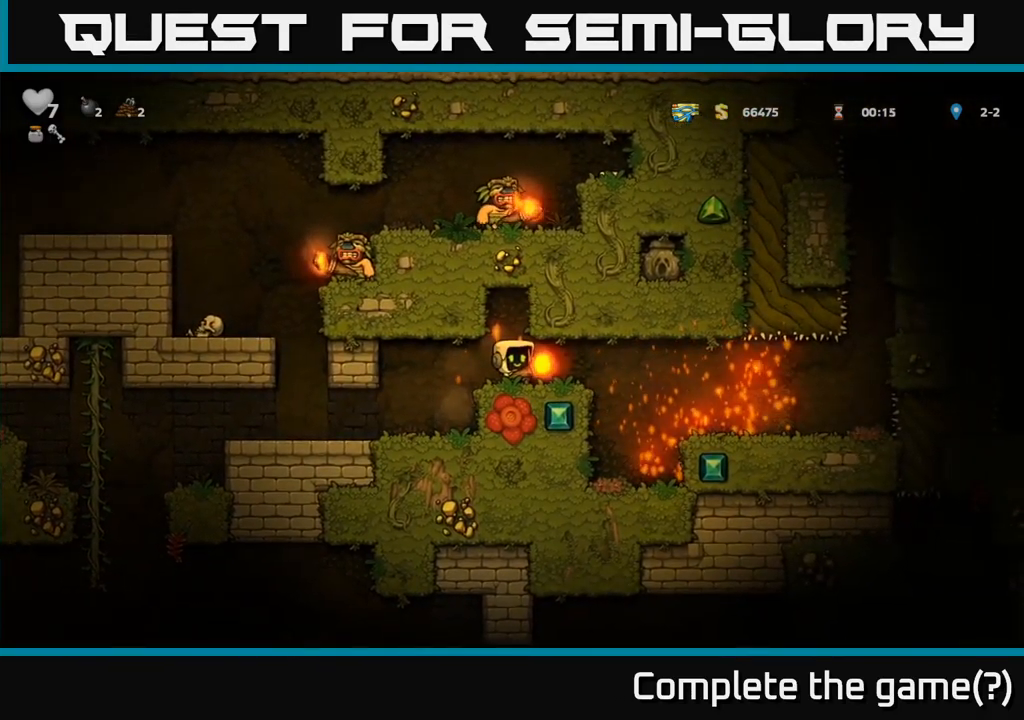
{"dt_ms": 1000, "buttons": []}
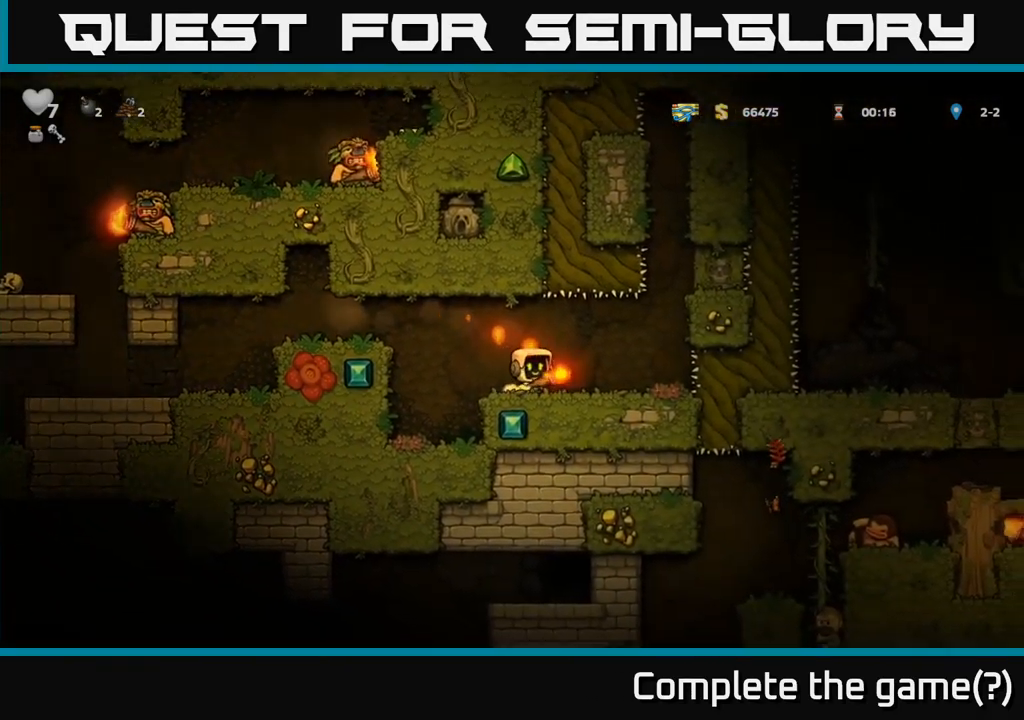
{"dt_ms": 484, "buttons": [], "events": []}
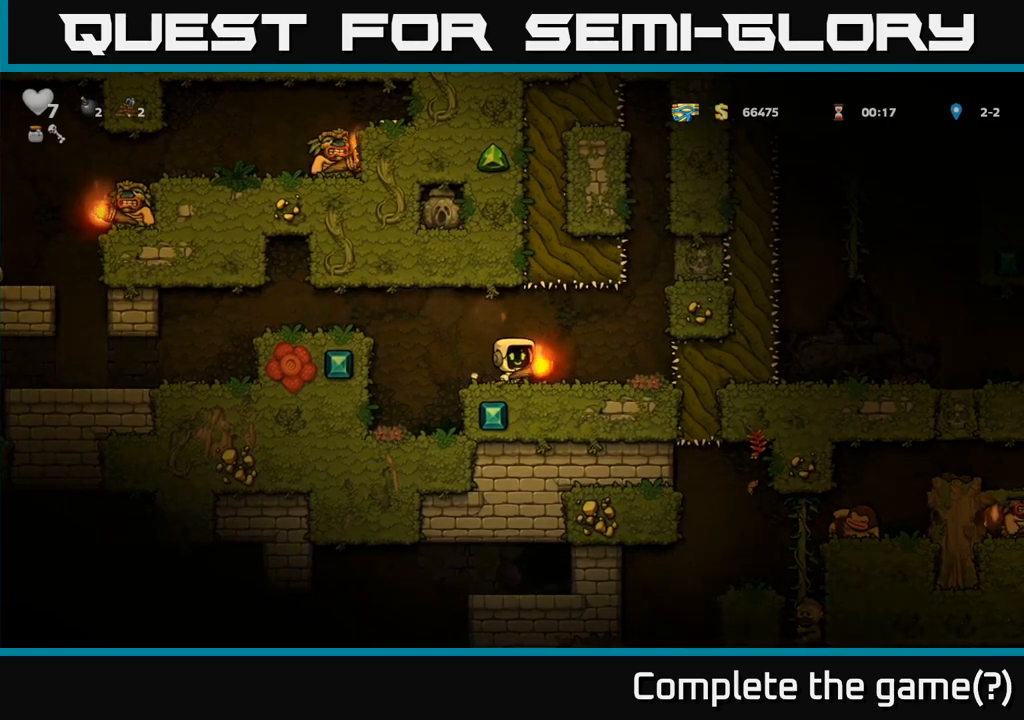
{"dt_ms": 500, "buttons": [], "events": []}
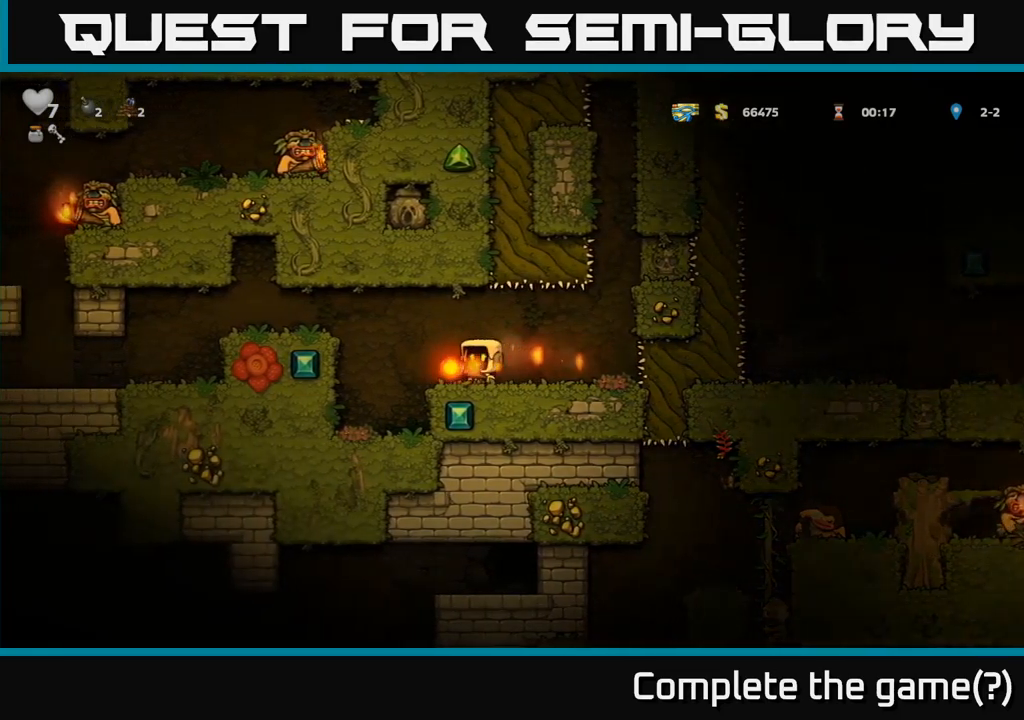
{"dt_ms": 1000, "buttons": []}
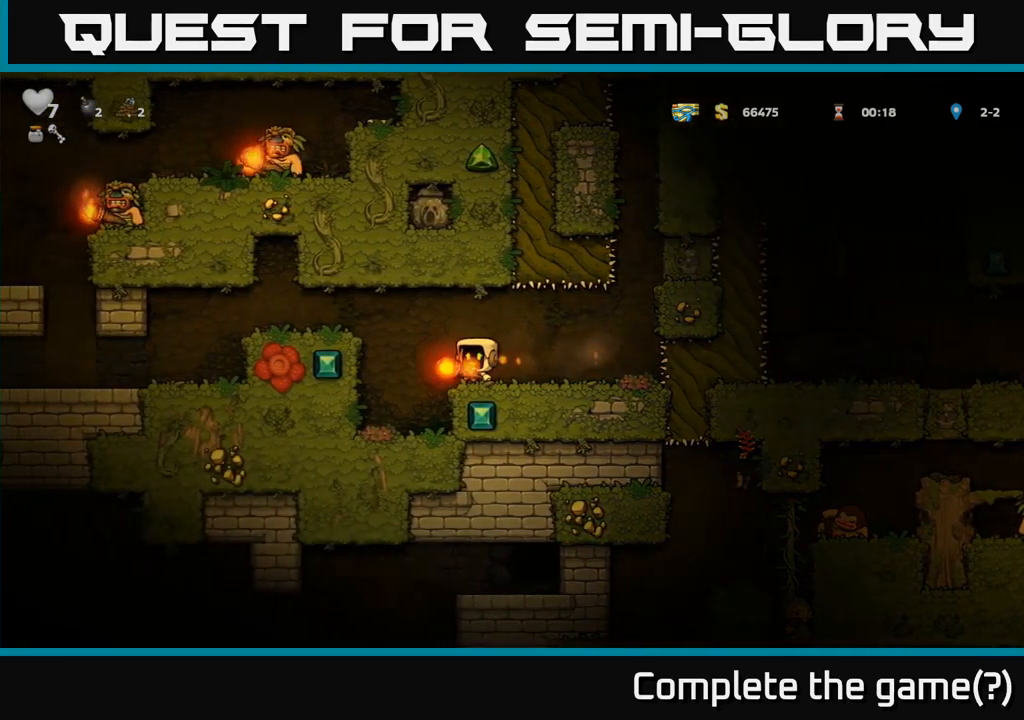
{"dt_ms": 500, "buttons": [], "events": [[50, "A", "down"], [217, "A", "up"]]}
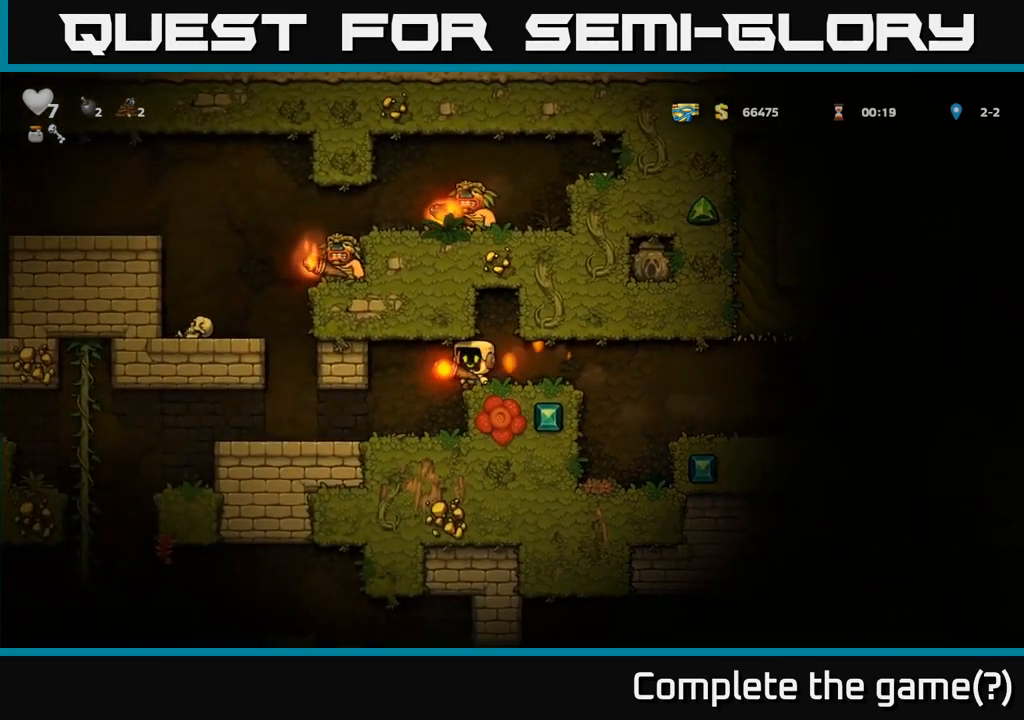
{"dt_ms": 500, "buttons": [], "events": []}
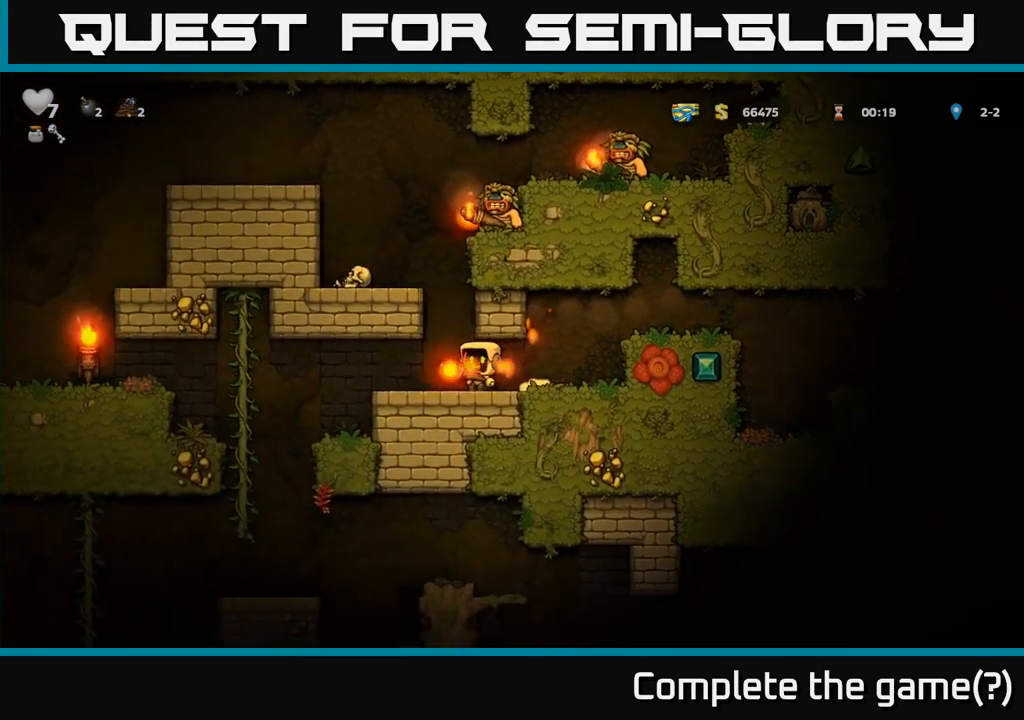
{"dt_ms": 500, "buttons": [], "events": [[267, "A", "down"], [367, "A", "up"]]}
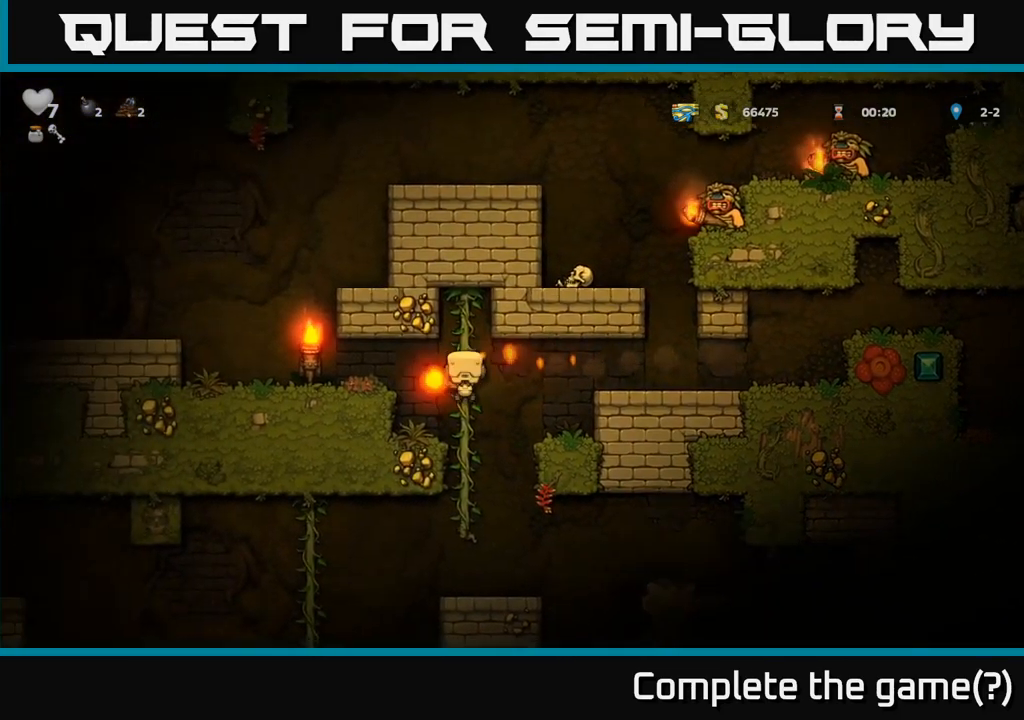
{"dt_ms": 500, "buttons": [], "events": [[267, "A", "down"], [383, "A", "up"]]}
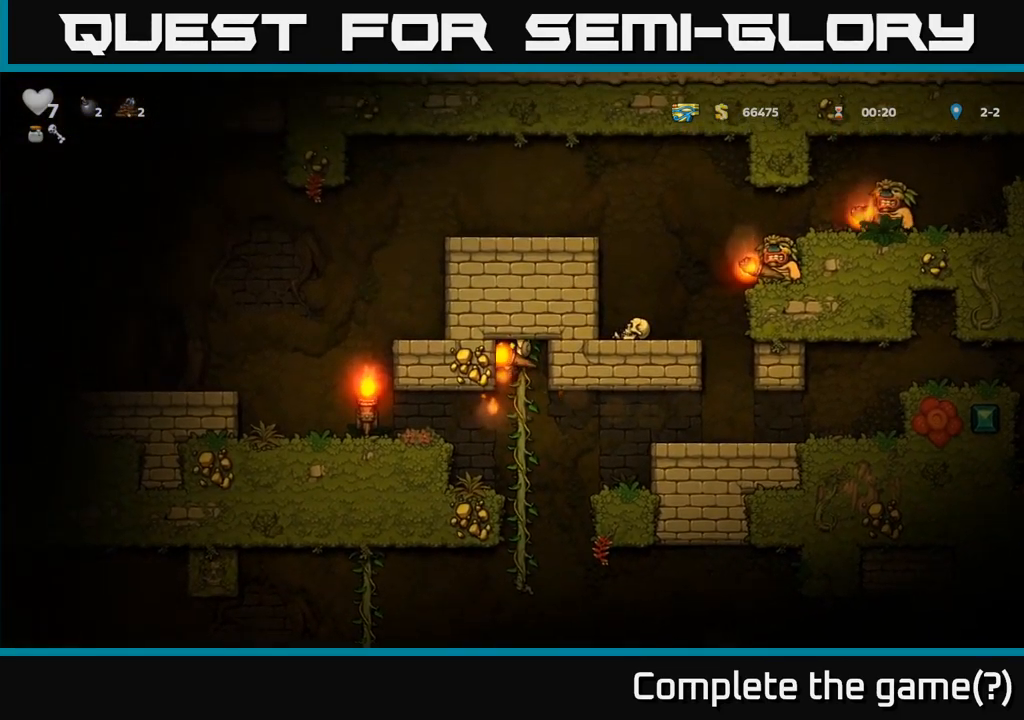
{"dt_ms": 500, "buttons": ["A"], "events": [[367, "A", "down"]]}
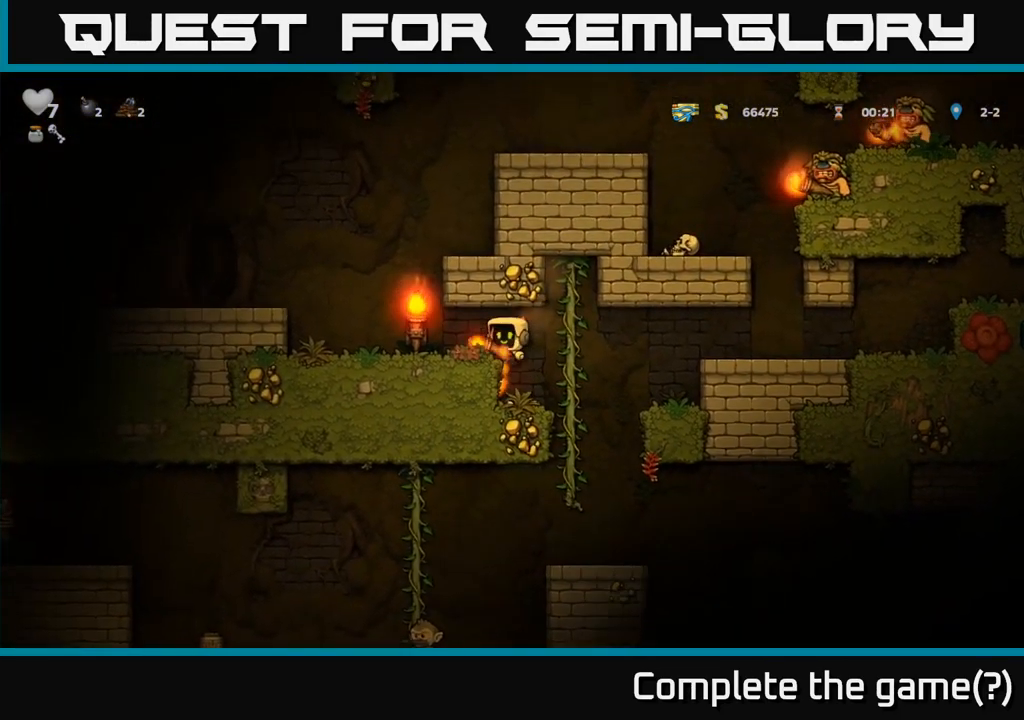
{"dt_ms": 500, "buttons": ["A"], "events": [[67, "A", "up"], [317, "A", "down"]]}
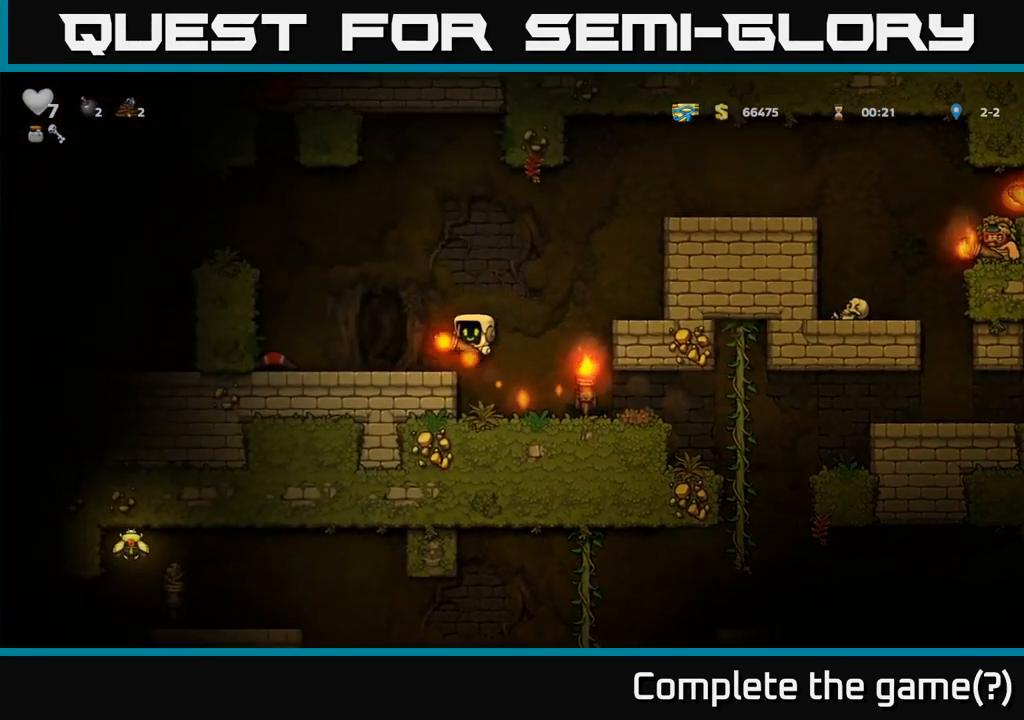
{"dt_ms": 500, "buttons": ["A"], "events": [[17, "A", "up"], [434, "A", "down"]]}
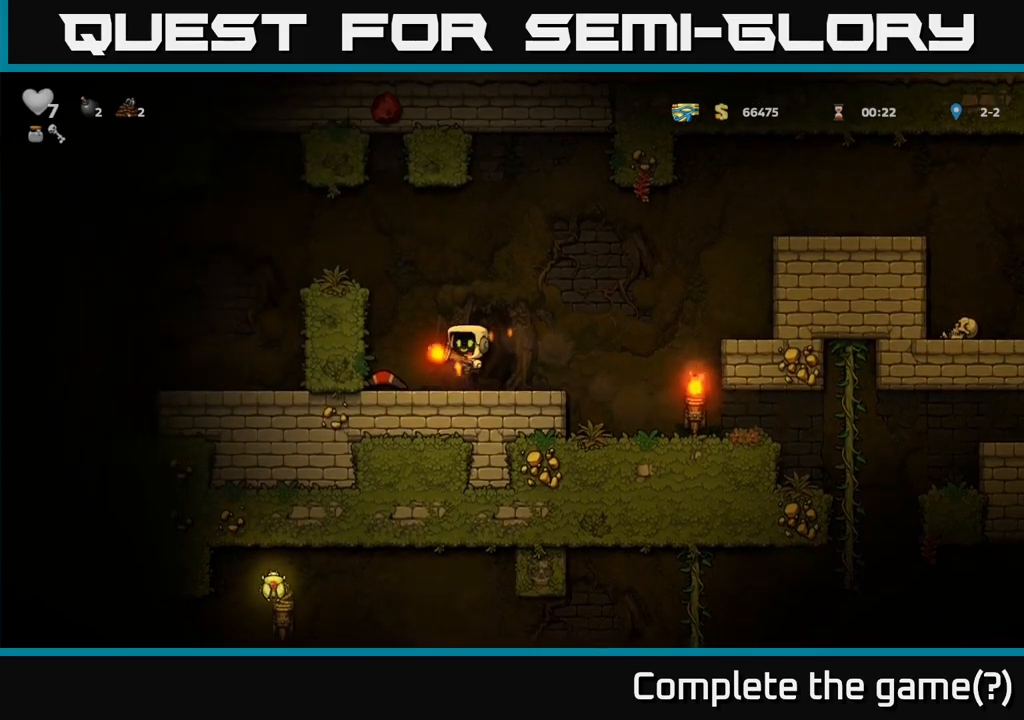
{"dt_ms": 1000, "buttons": []}
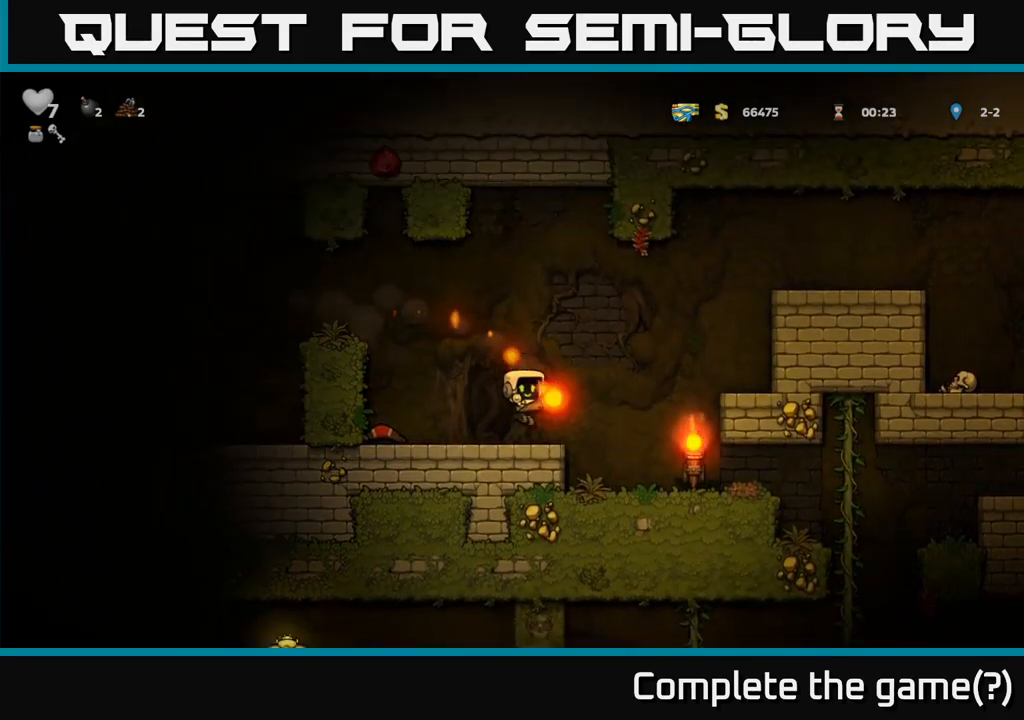
{"dt_ms": 500, "buttons": [], "events": []}
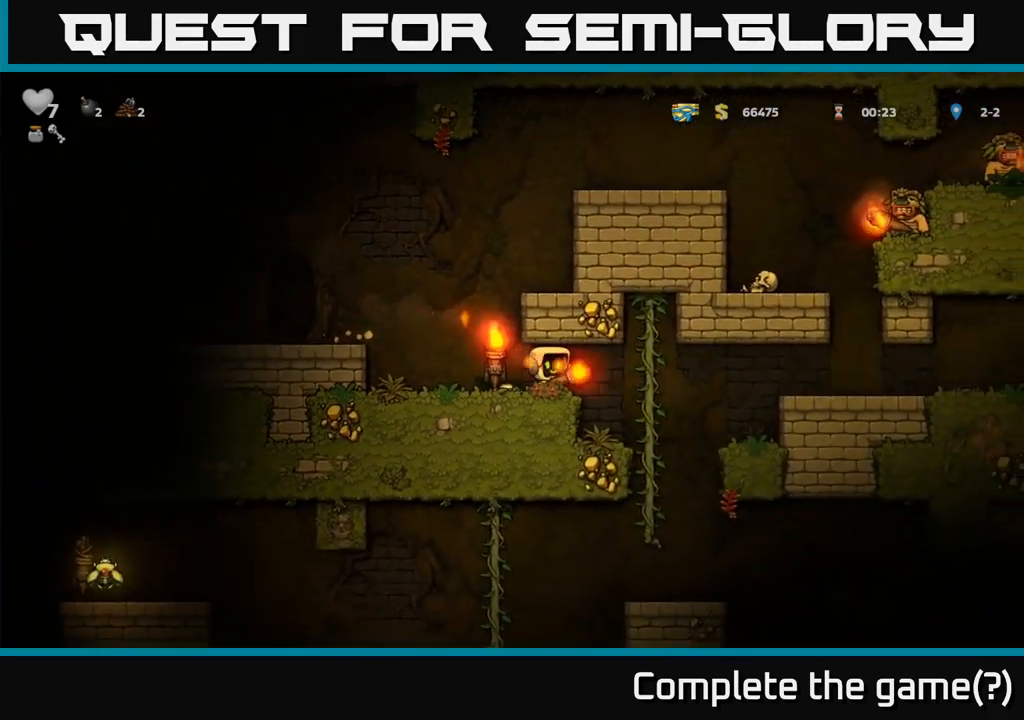
{"dt_ms": 500, "buttons": [], "events": [[334, "A", "down"], [500, "A", "up"]]}
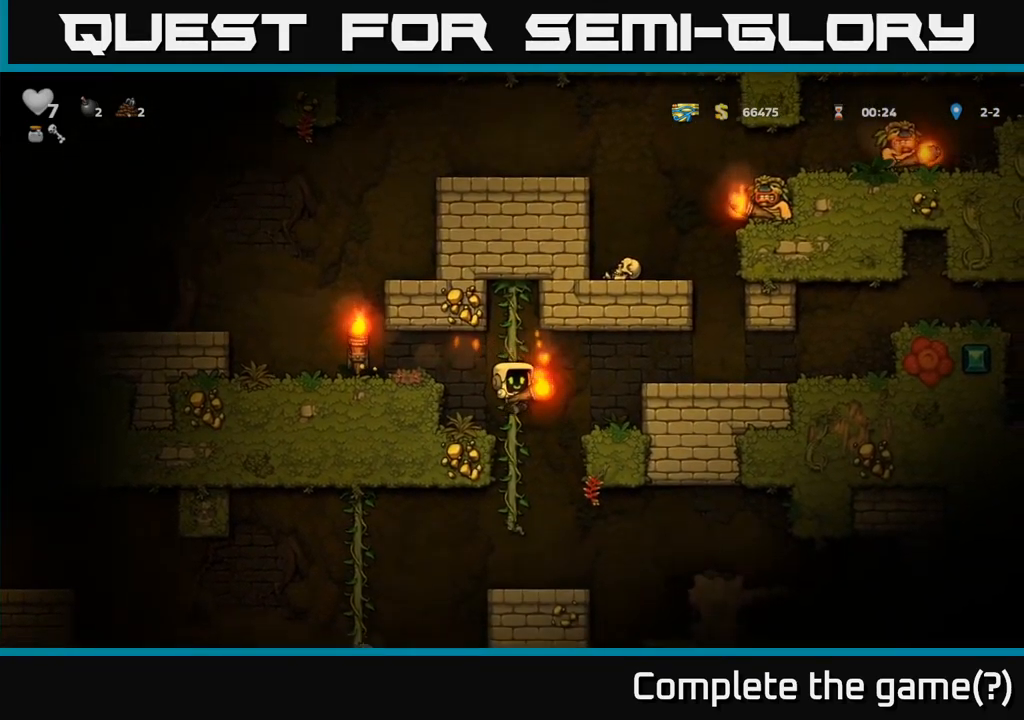
{"dt_ms": 500, "buttons": ["A"], "events": [[384, "A", "down"]]}
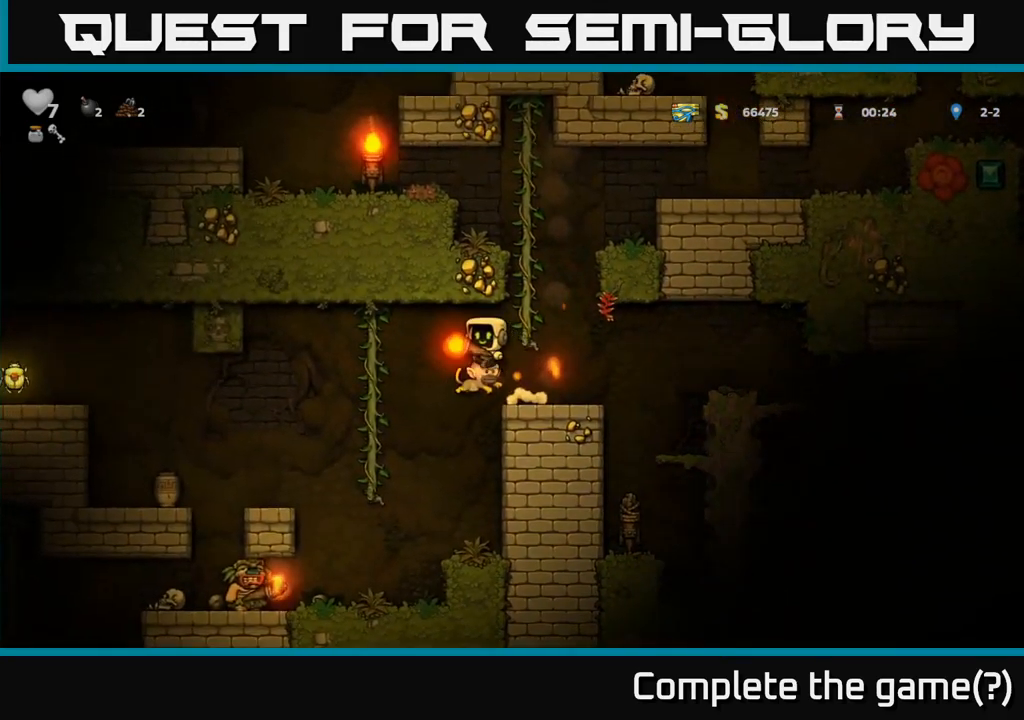
{"dt_ms": 500, "buttons": [], "events": [[184, "A", "up"]]}
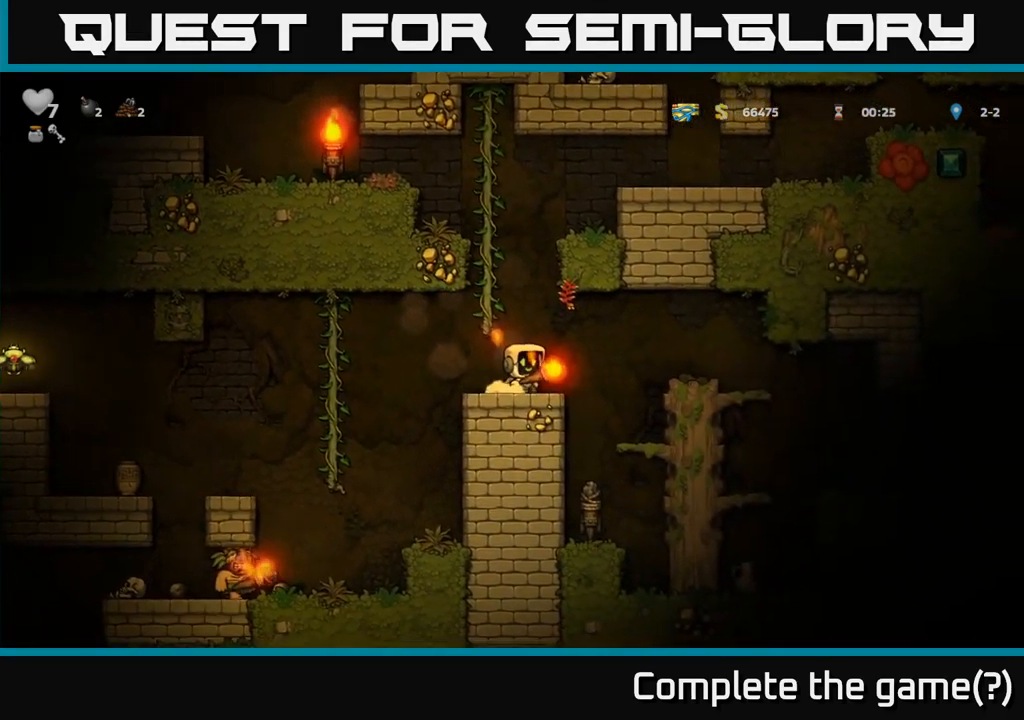
{"dt_ms": 500, "buttons": [], "events": [[100, "A", "down"], [267, "A", "up"]]}
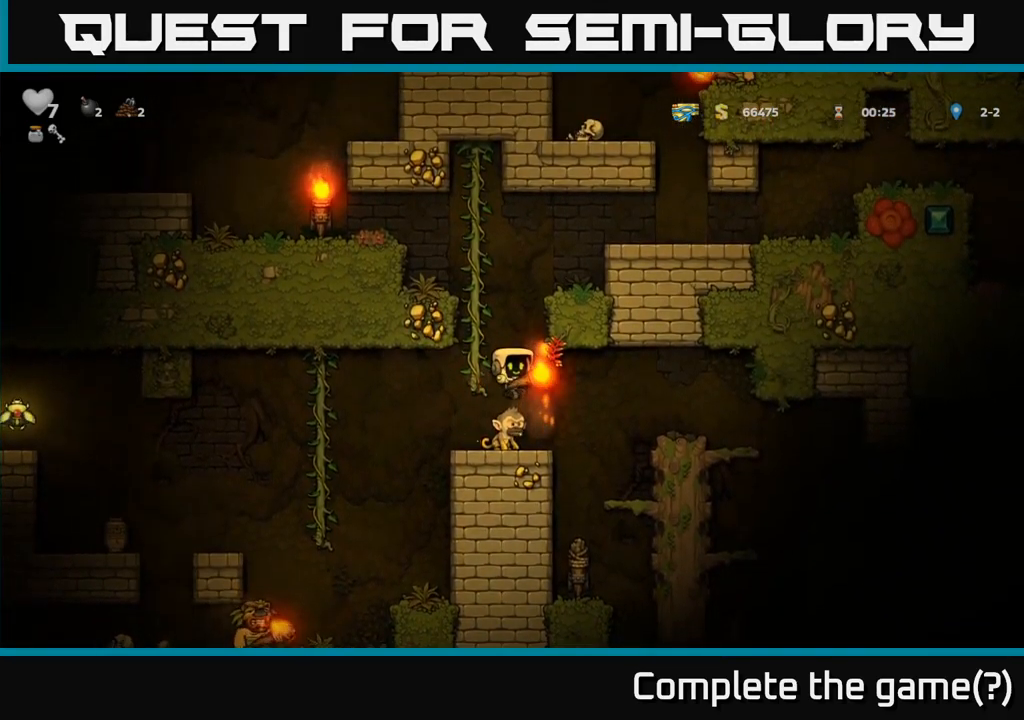
{"dt_ms": 500, "buttons": [], "events": []}
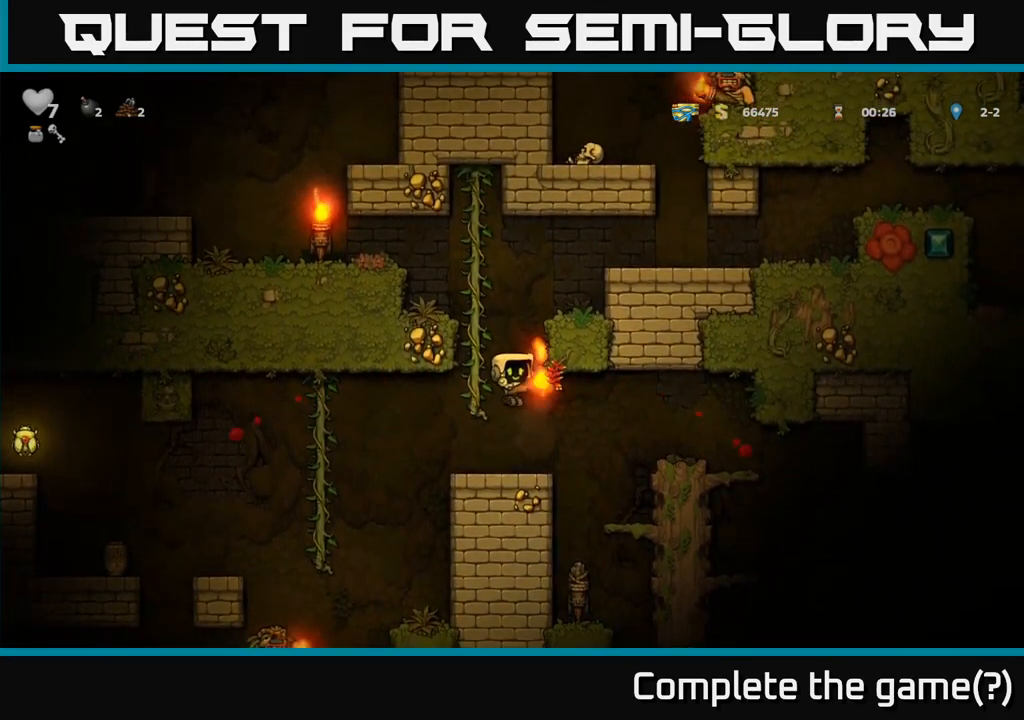
{"dt_ms": 500, "buttons": [], "events": []}
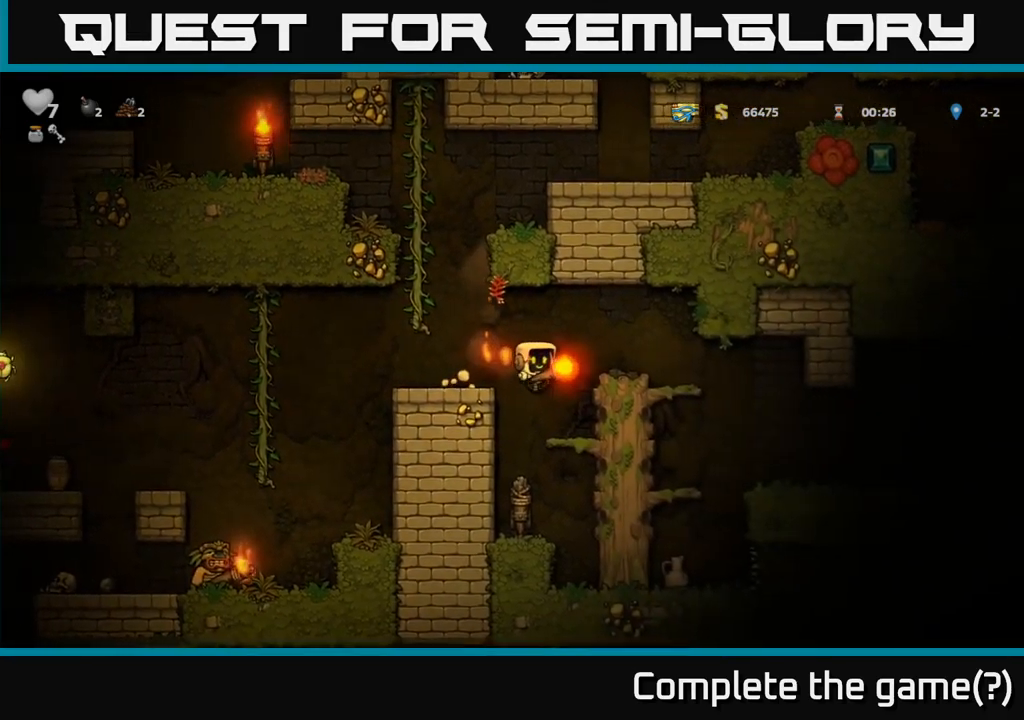
{"dt_ms": 516, "buttons": ["A"], "events": [[483, "A", "down"]]}
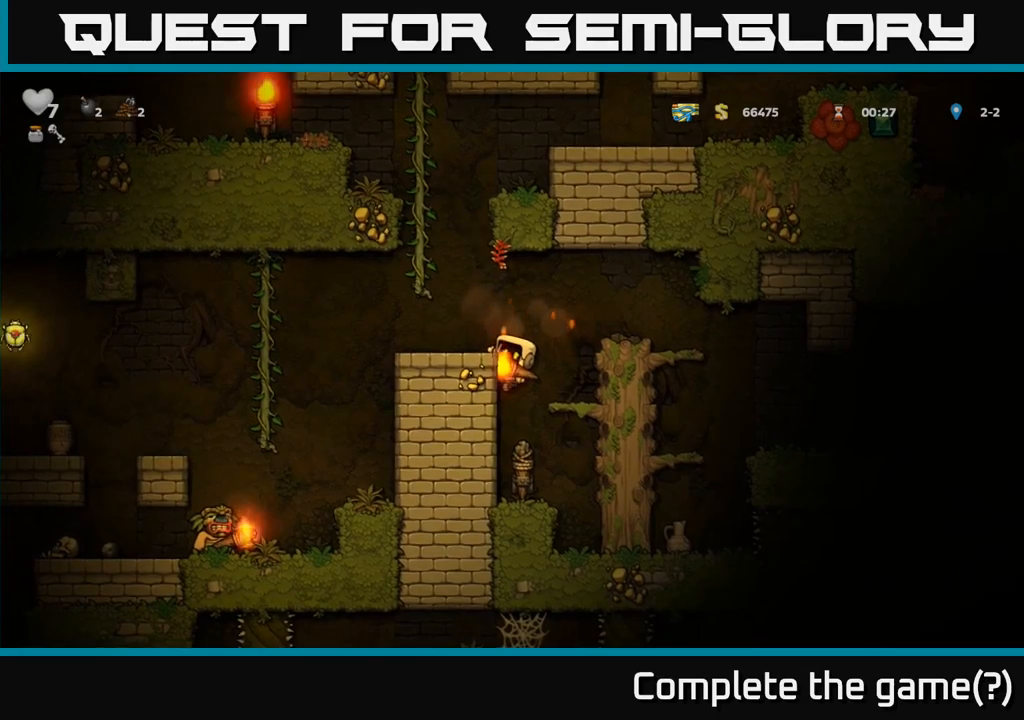
{"dt_ms": 500, "buttons": ["A"], "events": [[67, "A", "up"], [484, "A", "down"]]}
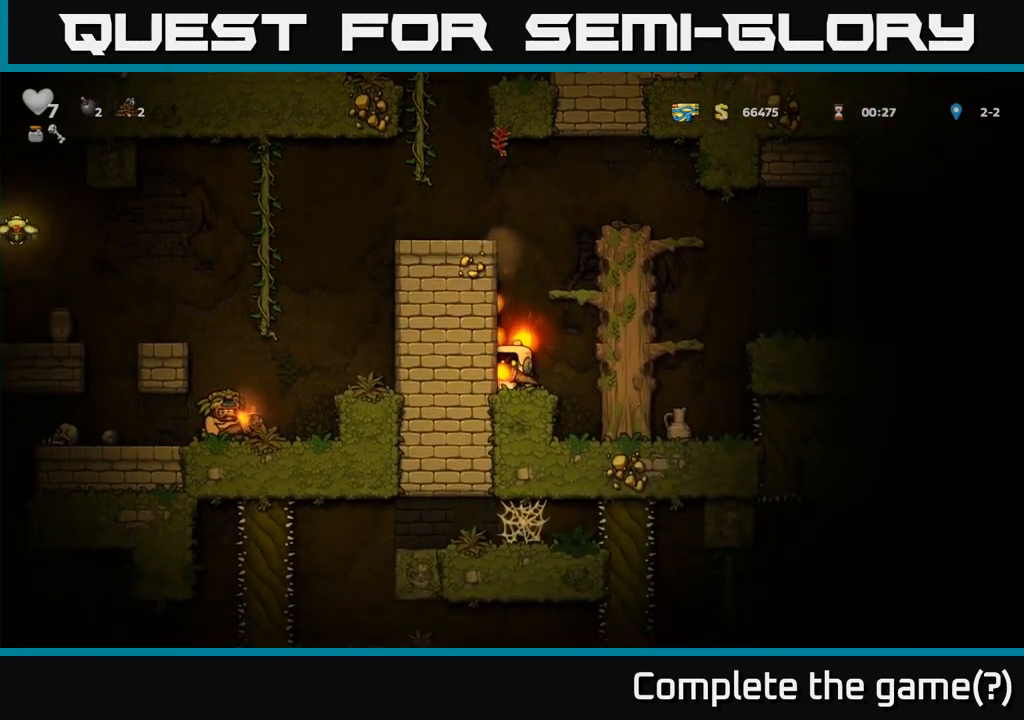
{"dt_ms": 500, "buttons": [], "events": [[84, "A", "up"]]}
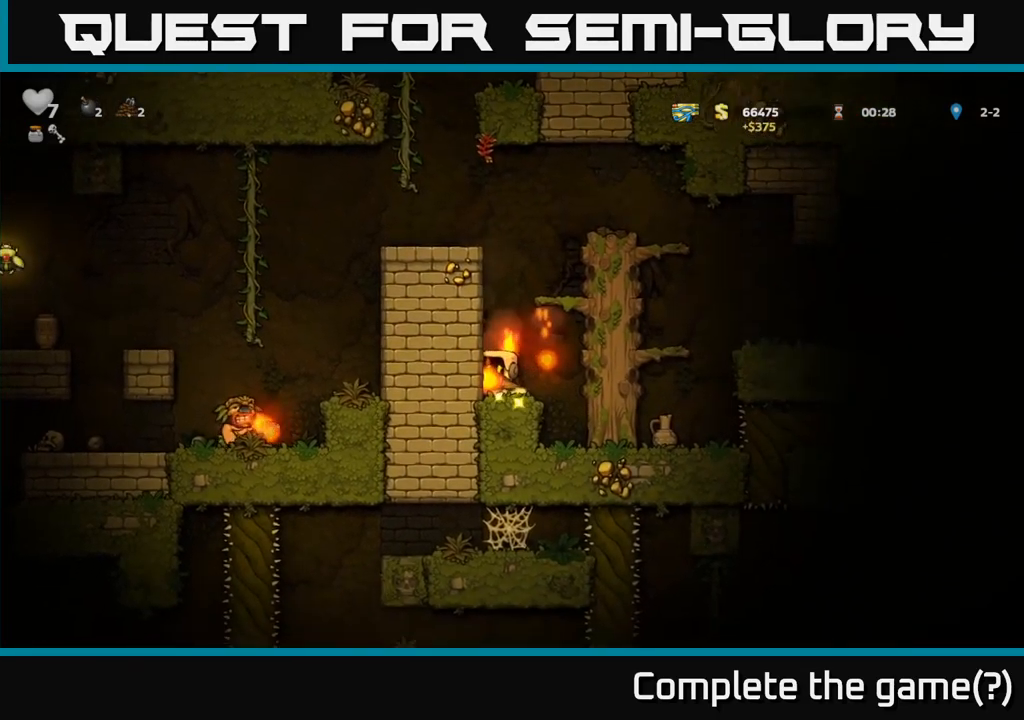
{"dt_ms": 500, "buttons": [], "events": [[200, "A", "down"], [400, "A", "up"]]}
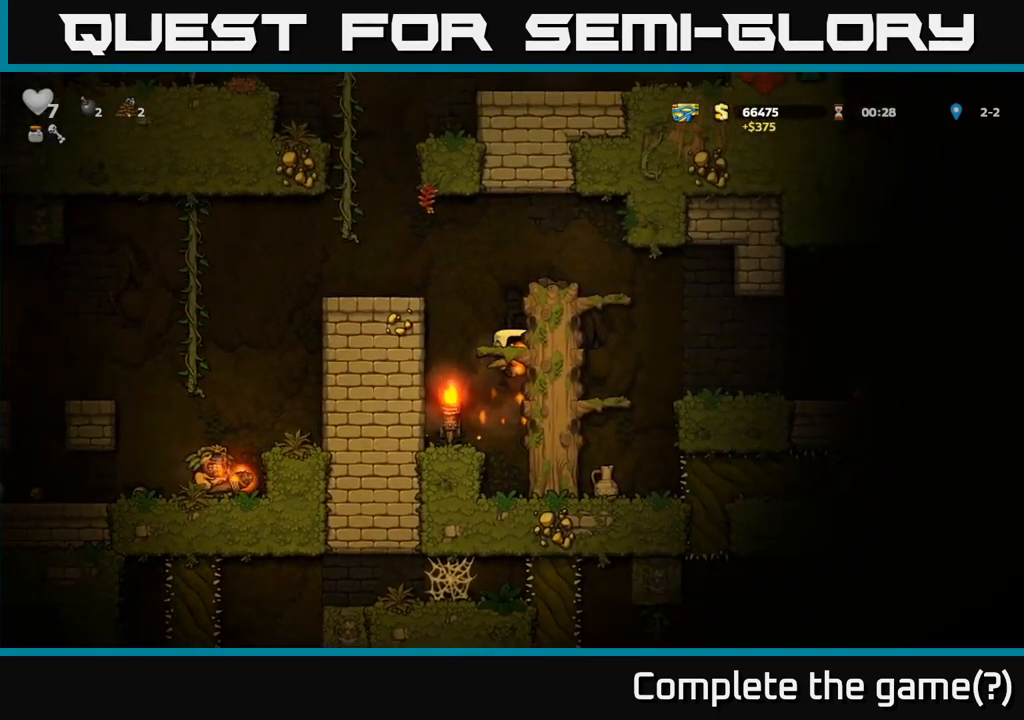
{"dt_ms": 500, "buttons": ["A"], "events": [[50, "A", "down"], [167, "A", "up"], [417, "A", "down"]]}
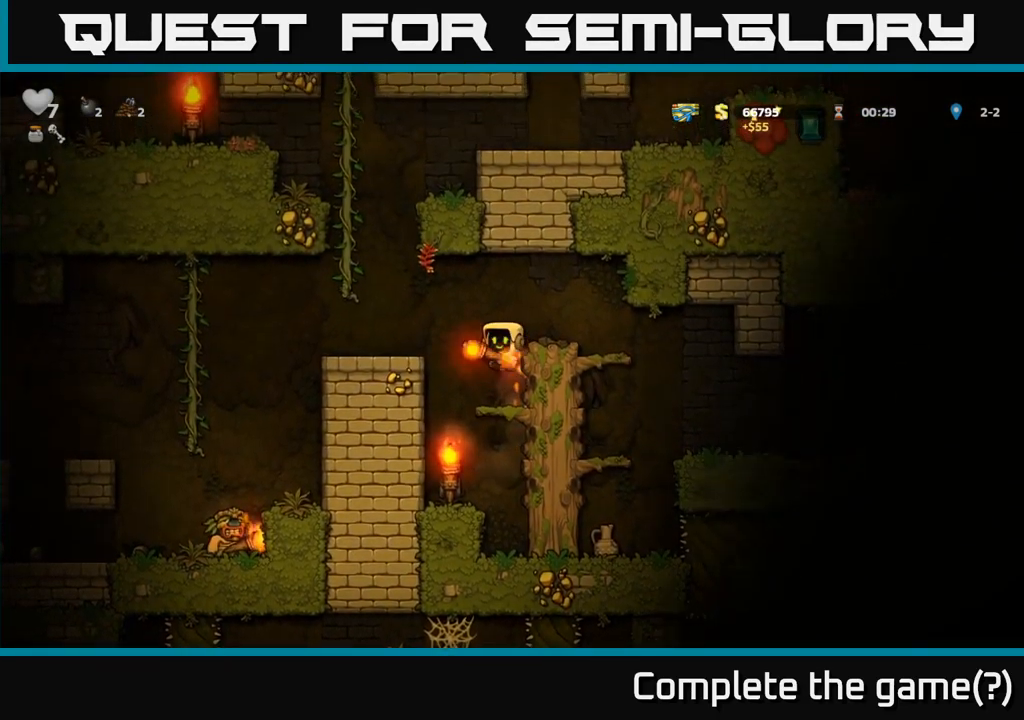
{"dt_ms": 500, "buttons": ["A"], "events": [[50, "A", "up"], [417, "A", "down"]]}
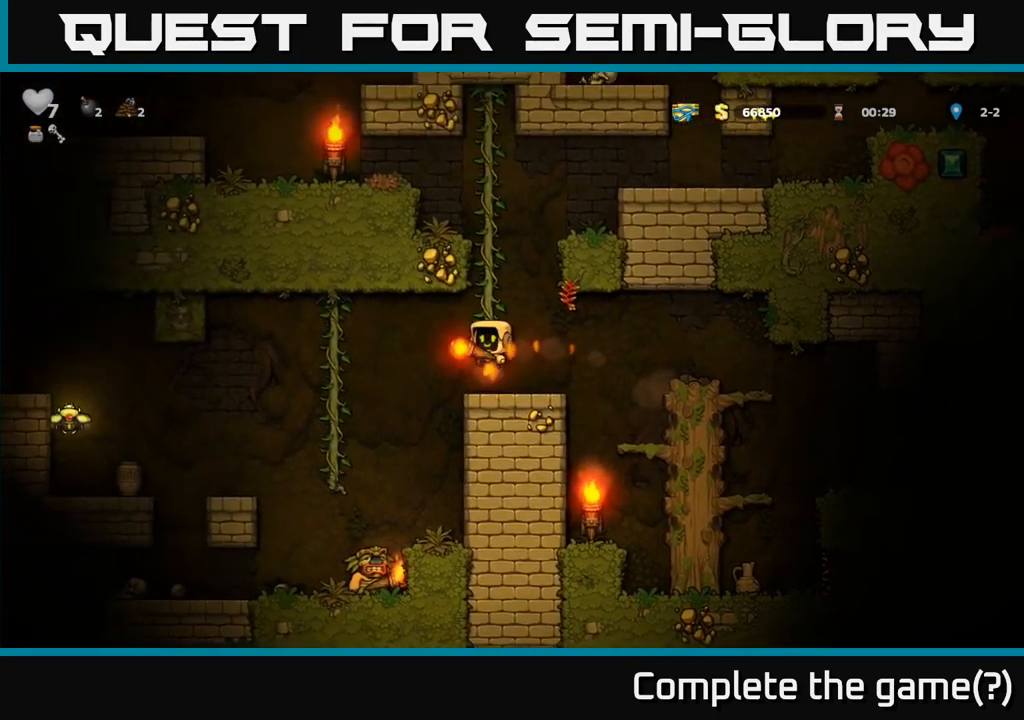
{"dt_ms": 1000, "buttons": []}